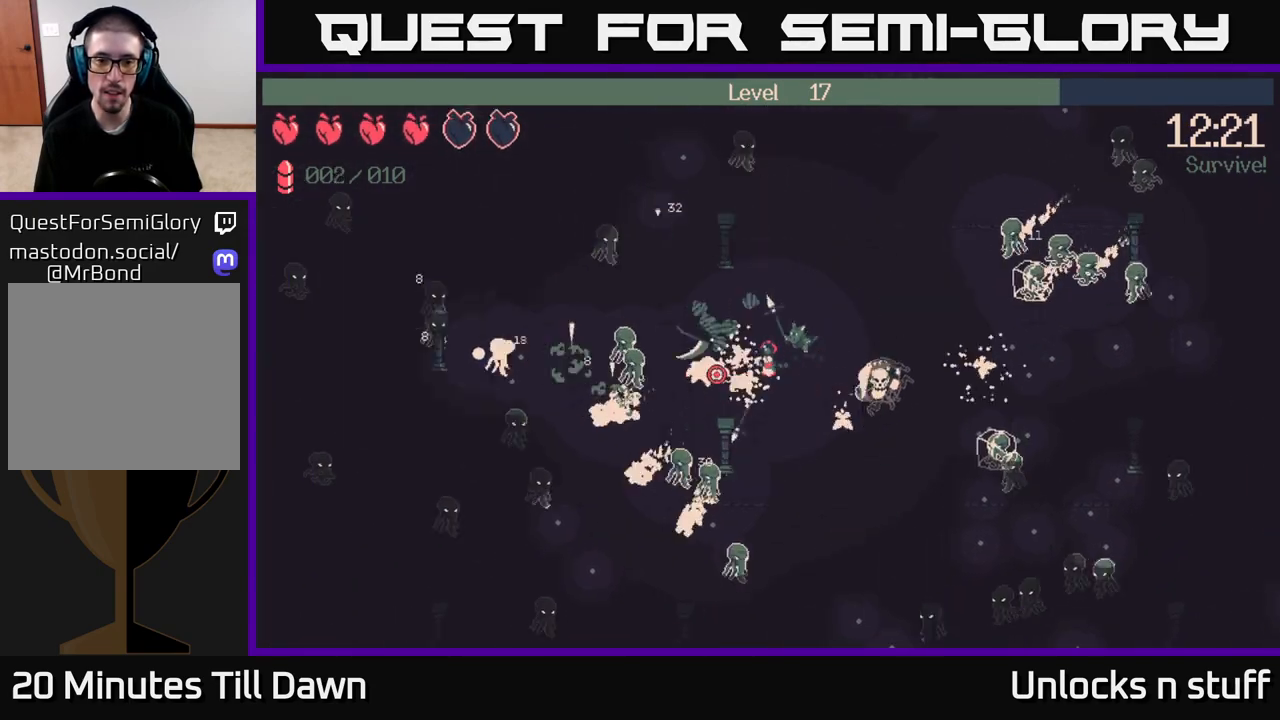
Gameplay with a controller (Xbox layout); each line is a JSON object with the inputs held at the frame after it. "events" lists button and stick changes between this image and that frame as [ms after this image, input, new state], when the widget could be followed in between.
{"buttons": ["R2"], "left_stick": "left", "right_stick": "left", "events": []}
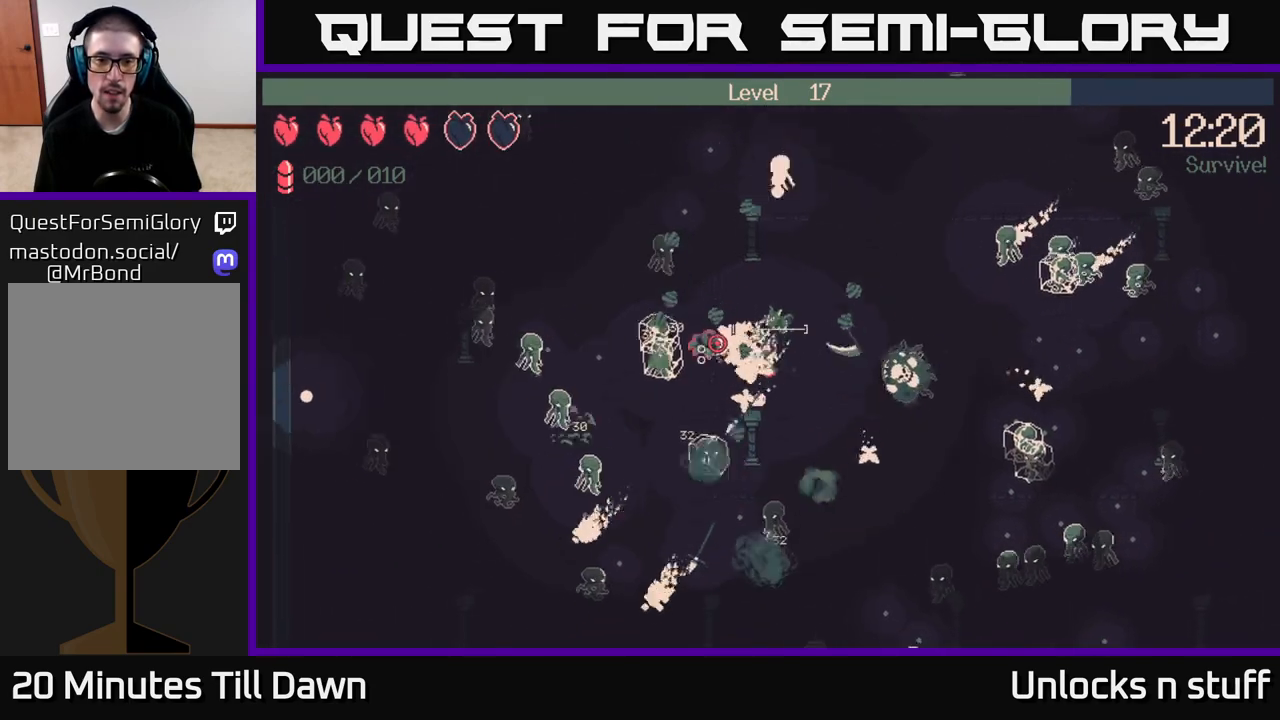
{"buttons": [], "left_stick": "down-left", "right_stick": "up-left", "events": [[33, "right_stick", "up-left"], [283, "R2", "up"], [383, "left_stick", "down-left"]]}
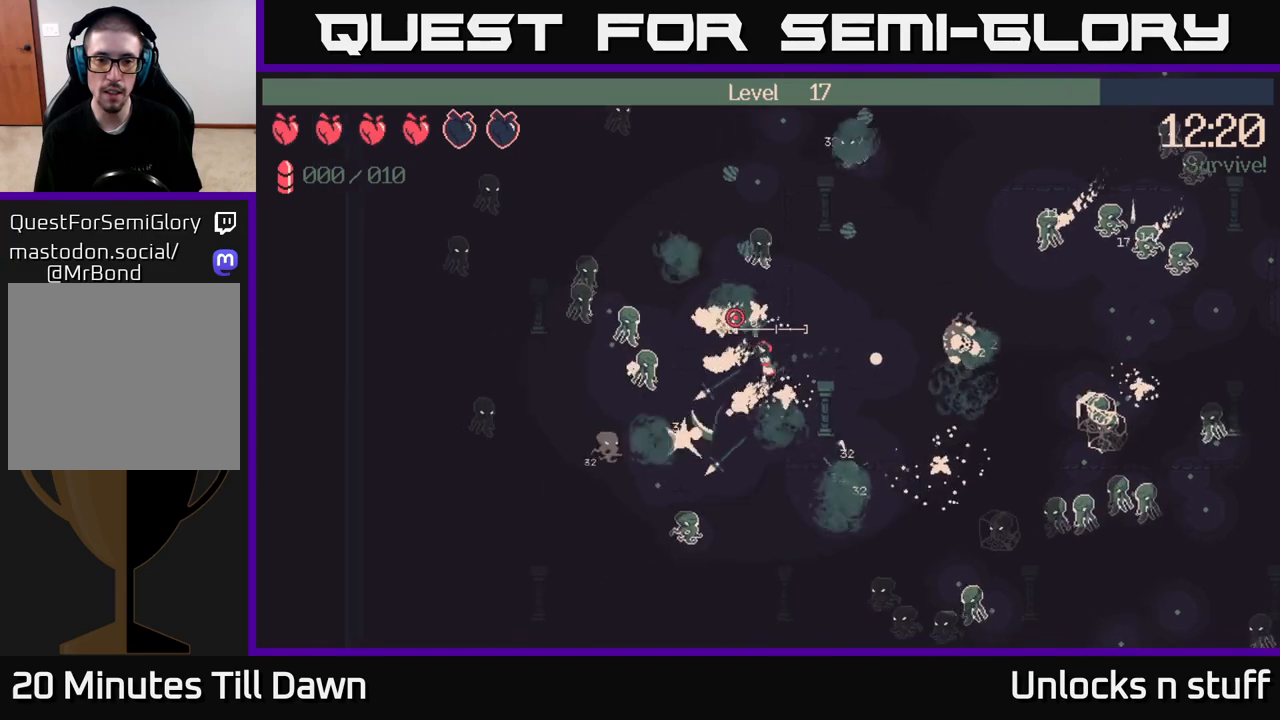
{"buttons": ["R2"], "left_stick": "down-right", "right_stick": "up-left", "events": [[33, "left_stick", "left"], [183, "left_stick", "up-left"], [367, "left_stick", "up-right"], [483, "R2", "down"], [483, "left_stick", "down-right"]]}
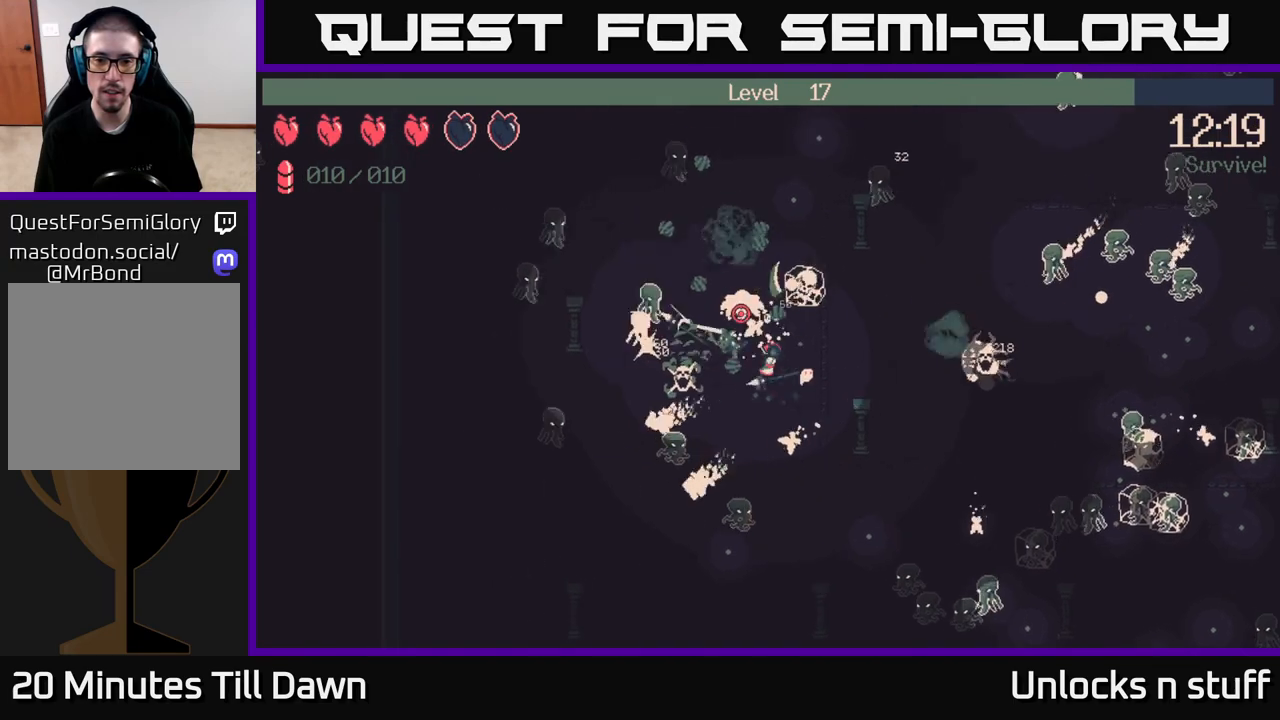
{"buttons": ["R2"], "left_stick": "up-right", "right_stick": "up", "events": [[133, "right_stick", "up"], [183, "left_stick", "center"], [300, "left_stick", "up"], [417, "left_stick", "up-right"]]}
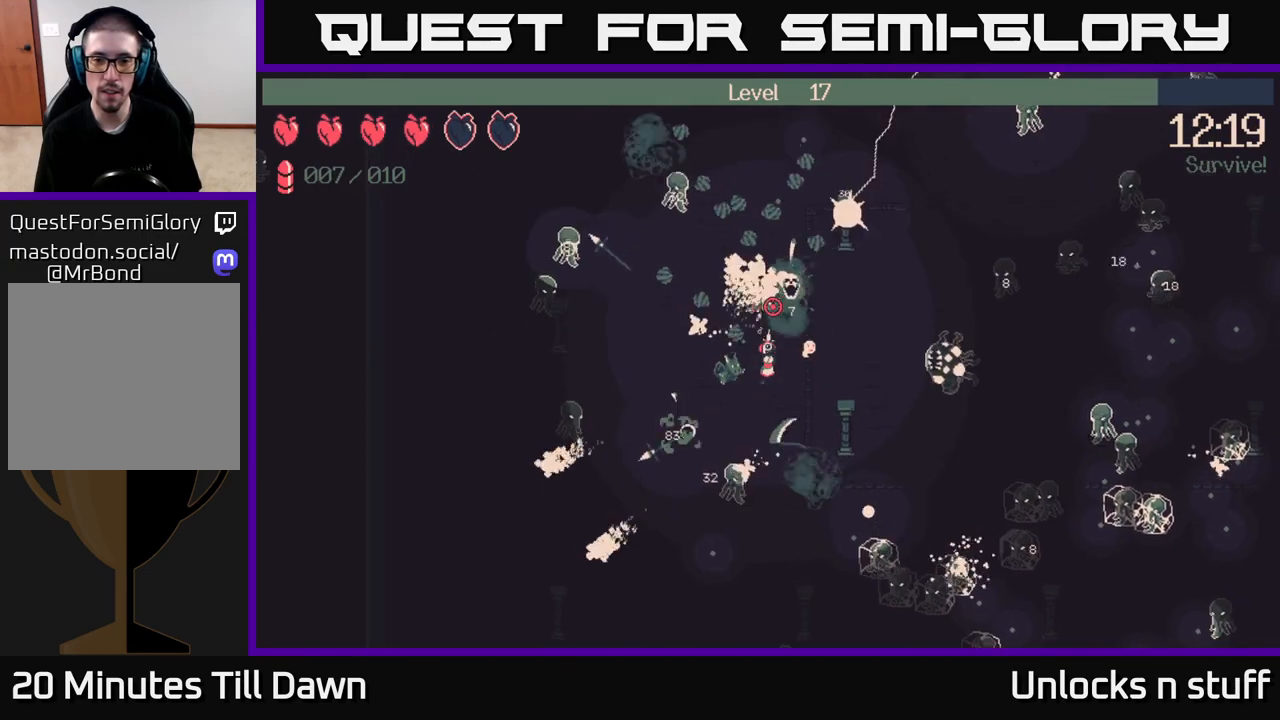
{"buttons": [], "left_stick": "right", "right_stick": "up-right", "events": [[133, "left_stick", "right"], [283, "right_stick", "up-right"], [400, "R2", "up"]]}
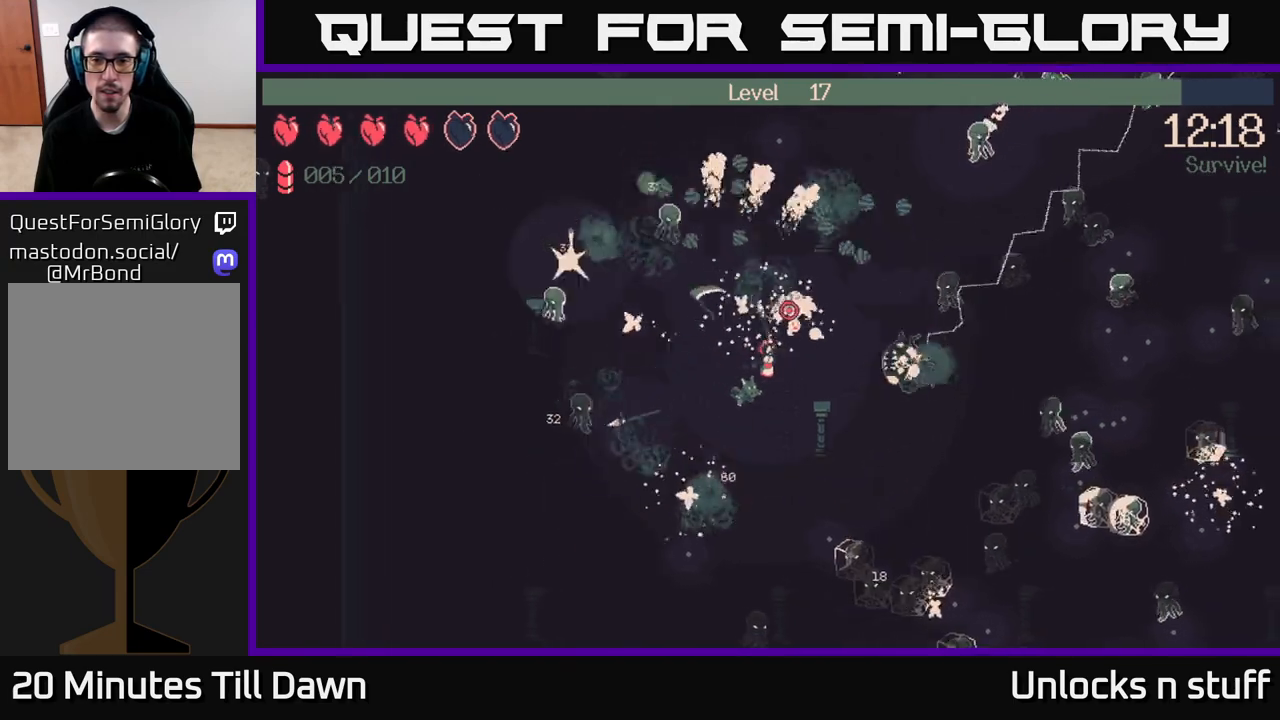
{"buttons": [], "left_stick": "up-left", "right_stick": "up-right", "events": [[450, "left_stick", "up-left"]]}
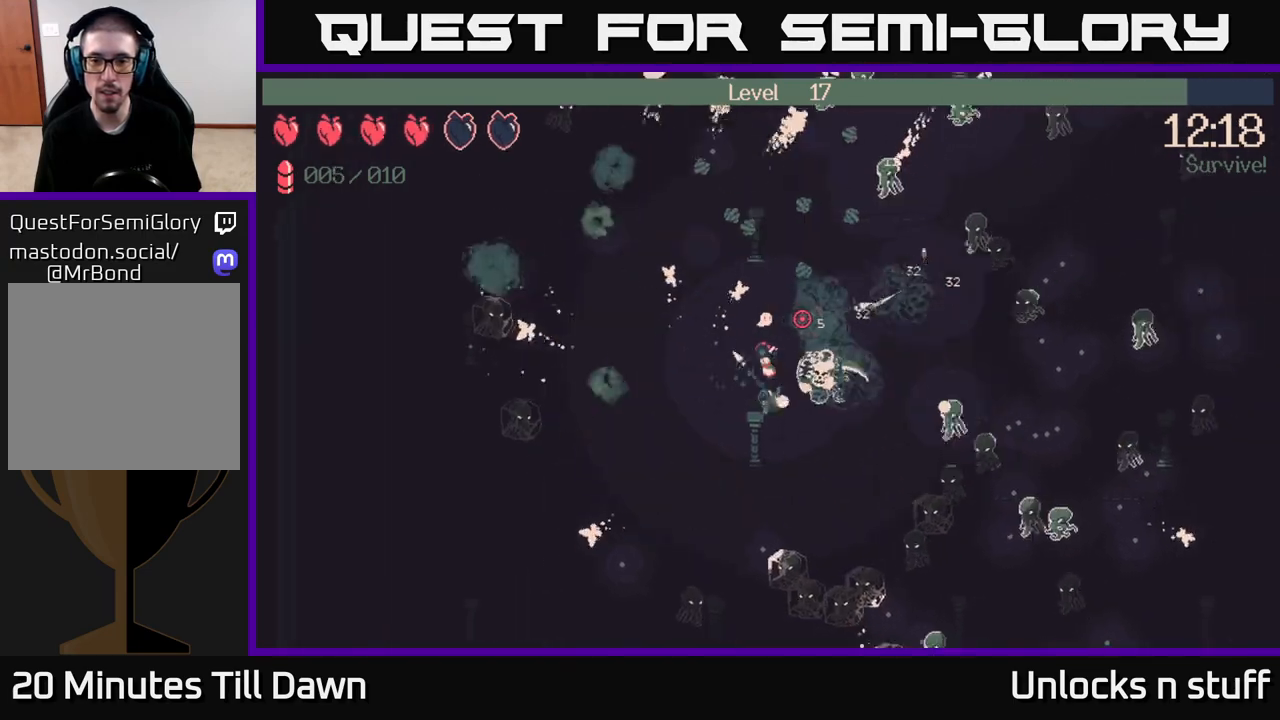
{"buttons": [], "left_stick": "up-left", "right_stick": "up-right", "events": [[17, "left_stick", "left"], [400, "left_stick", "up-left"]]}
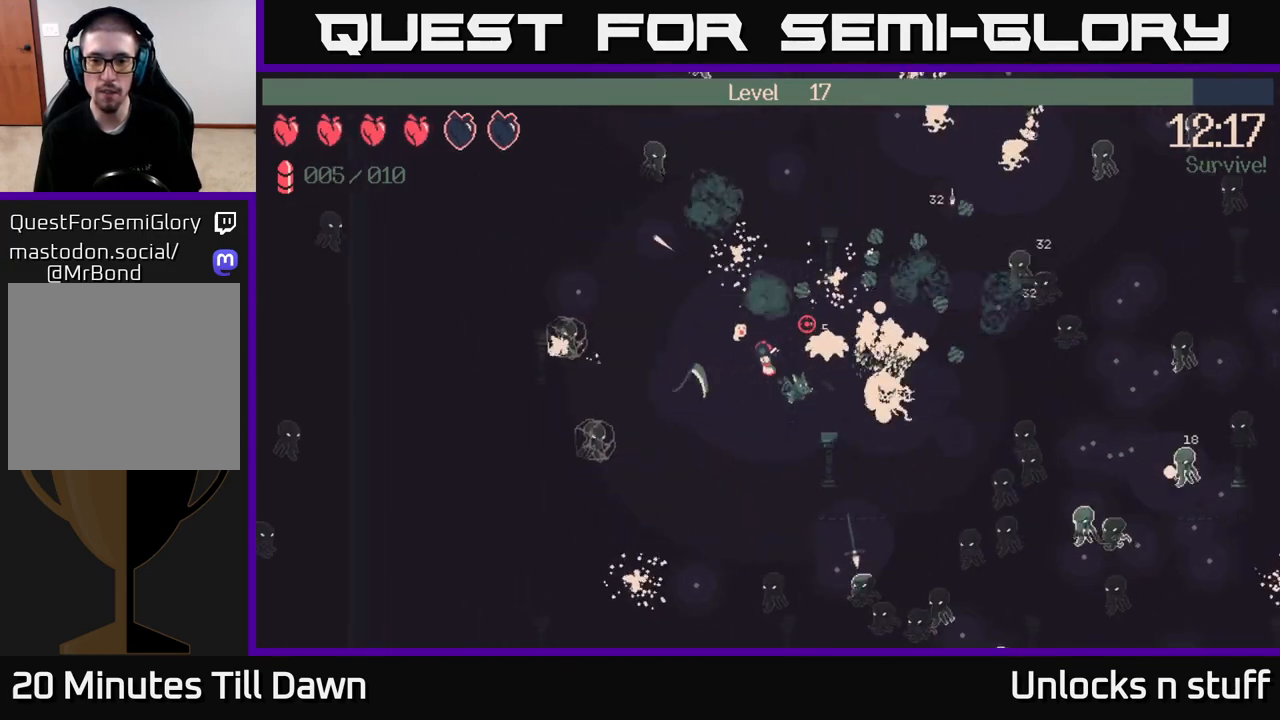
{"buttons": ["R2"], "left_stick": "up-right", "right_stick": "down-right", "events": [[50, "right_stick", "right"], [83, "R2", "down"], [283, "left_stick", "up-right"], [433, "right_stick", "down-right"]]}
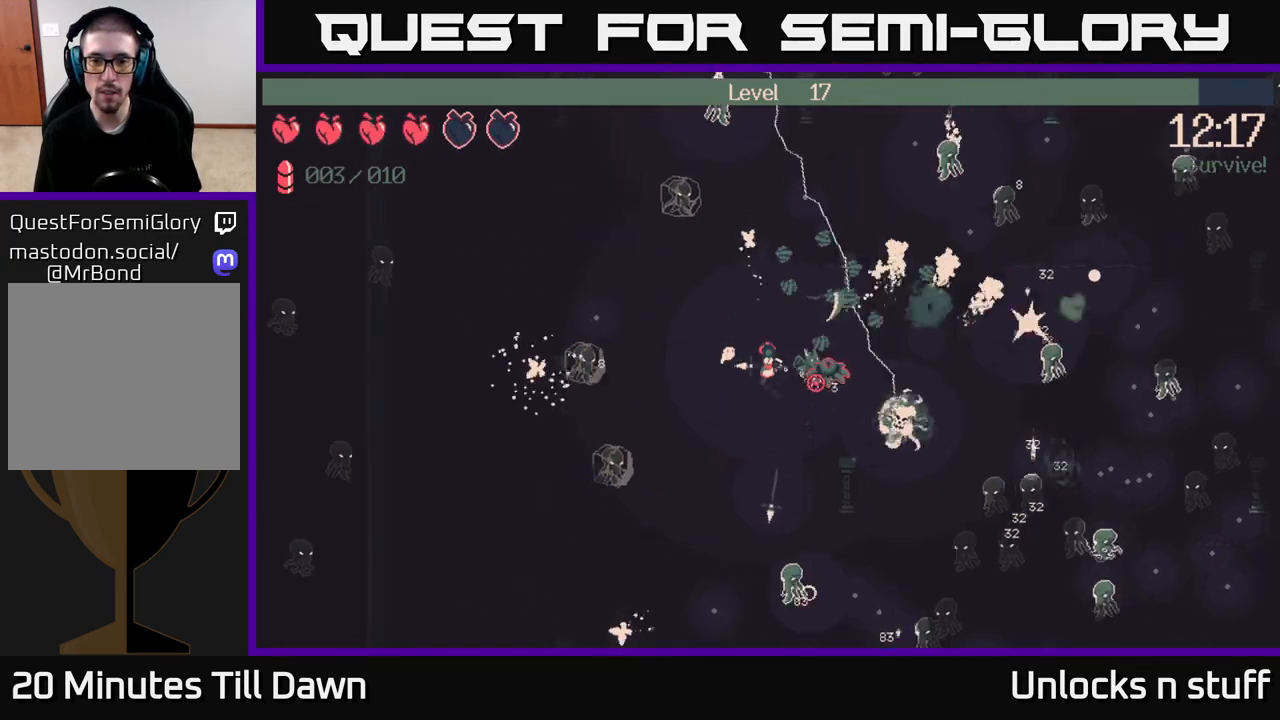
{"buttons": ["R2"], "left_stick": "down", "right_stick": "down-right", "events": [[33, "left_stick", "up"], [167, "left_stick", "up-right"], [400, "left_stick", "down-right"], [483, "left_stick", "down"]]}
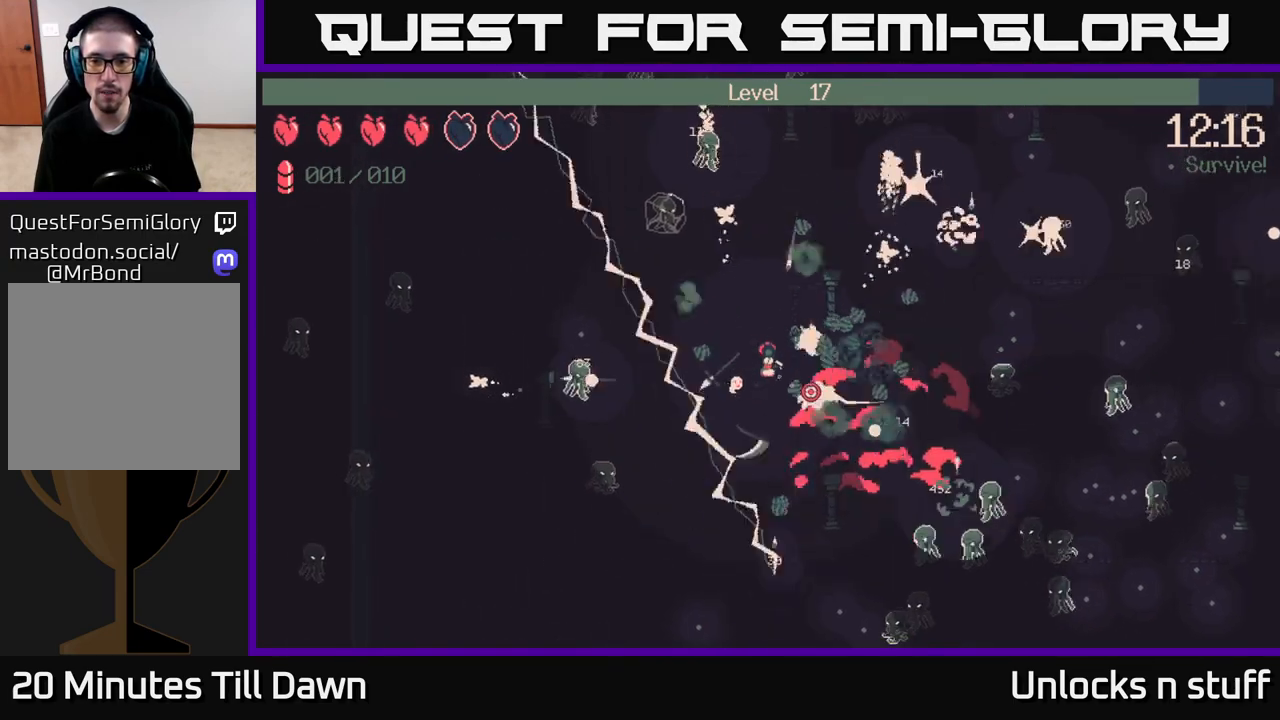
{"buttons": [], "left_stick": "down-right", "right_stick": "center", "events": [[83, "left_stick", "down-left"], [250, "left_stick", "down-right"], [350, "R2", "up"], [417, "right_stick", "center"]]}
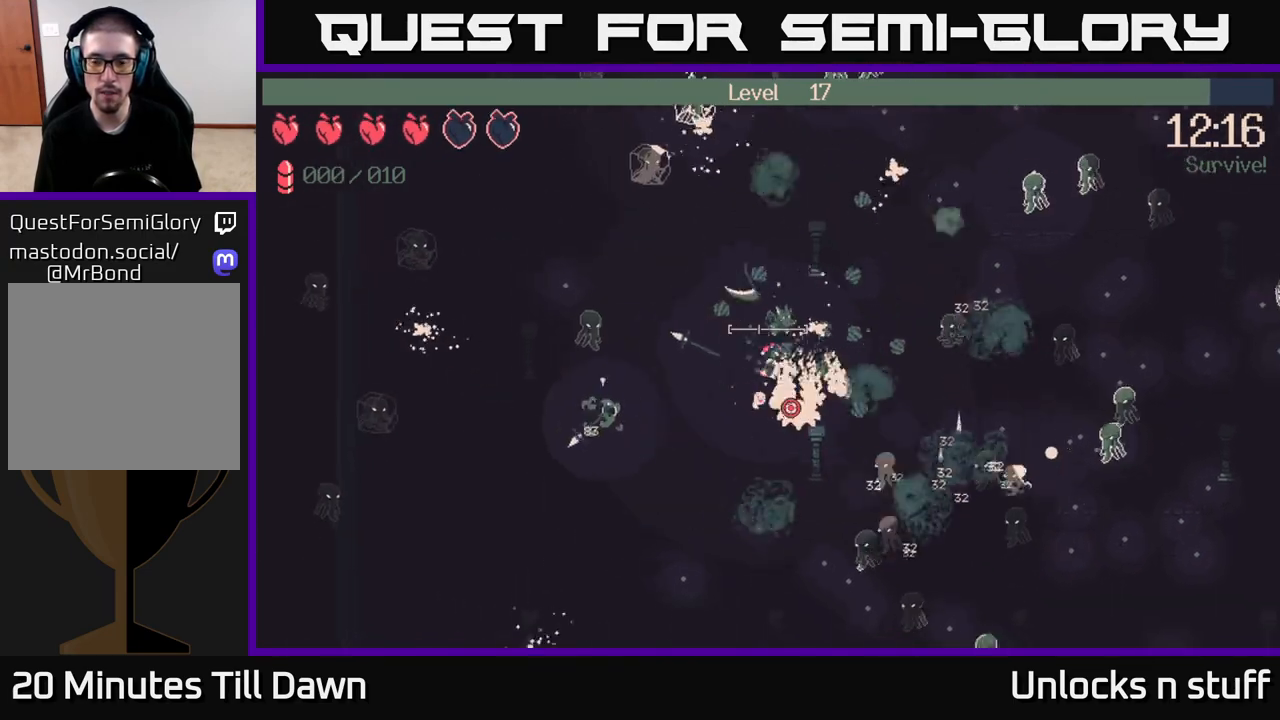
{"buttons": [], "left_stick": "up-right", "right_stick": "down-right", "events": [[100, "right_stick", "down-right"], [167, "left_stick", "right"], [383, "left_stick", "up-right"]]}
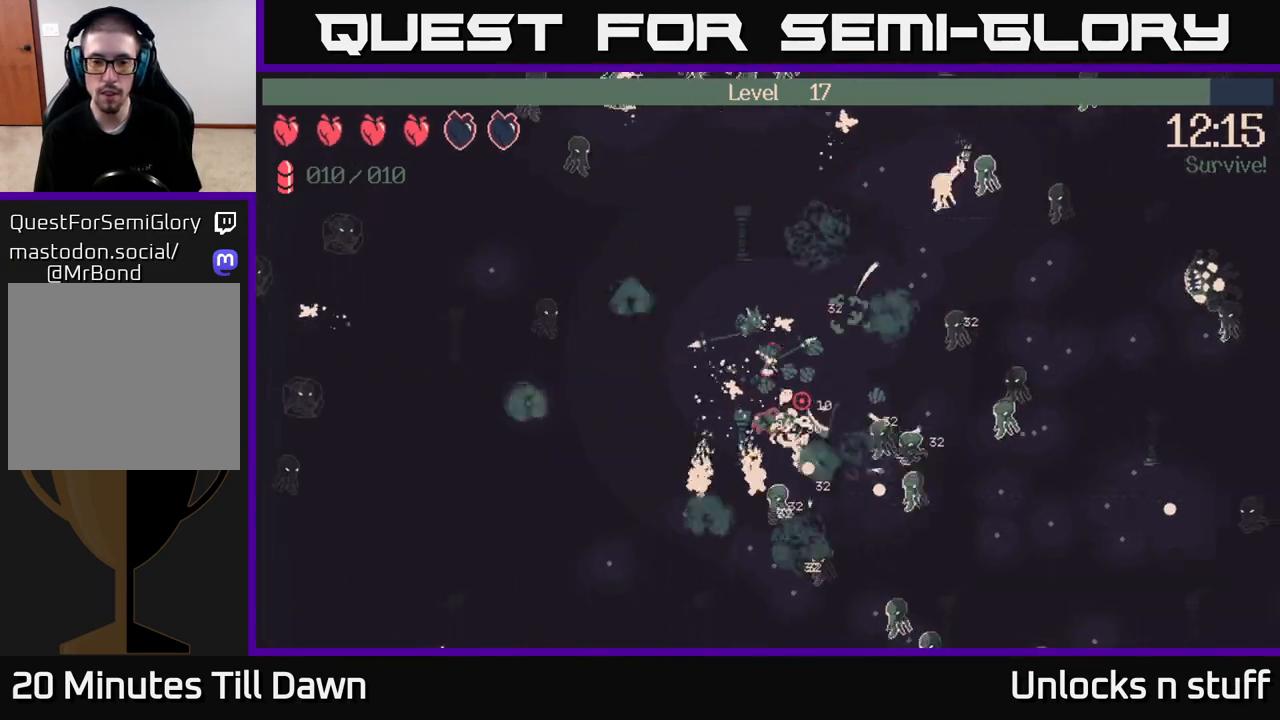
{"buttons": ["R2"], "left_stick": "right", "right_stick": "down-left", "events": [[100, "left_stick", "right"], [267, "right_stick", "down"], [283, "R2", "down"], [483, "right_stick", "down-left"]]}
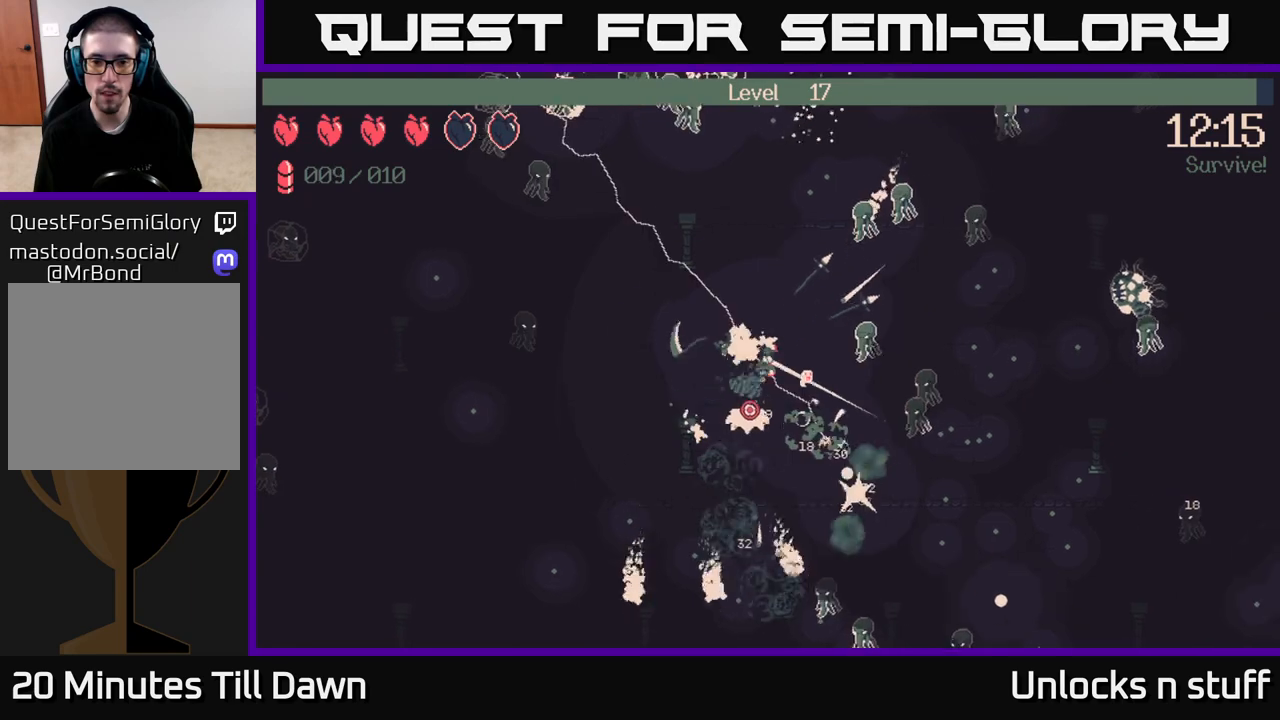
{"buttons": ["R2"], "left_stick": "down", "right_stick": "down-left", "events": [[100, "left_stick", "down-left"], [300, "left_stick", "down"]]}
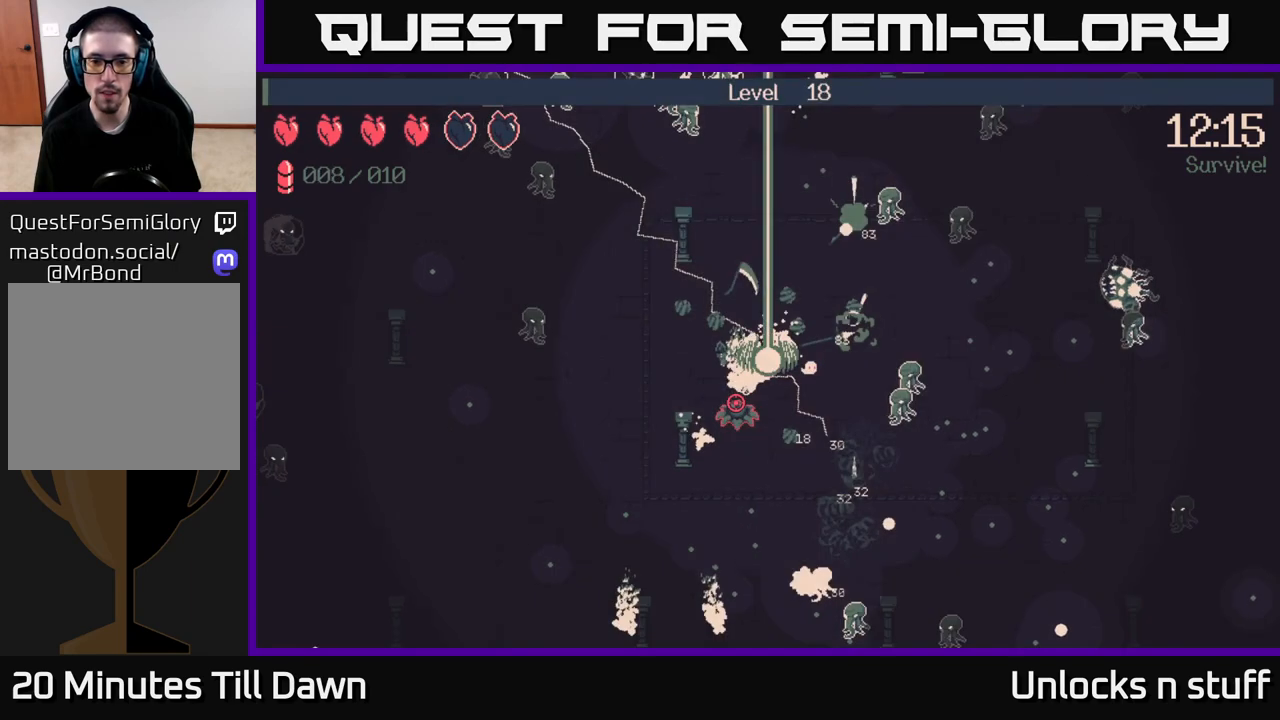
{"buttons": [], "left_stick": "center", "right_stick": "center", "events": [[183, "R2", "up"], [183, "left_stick", "center"], [283, "right_stick", "center"]]}
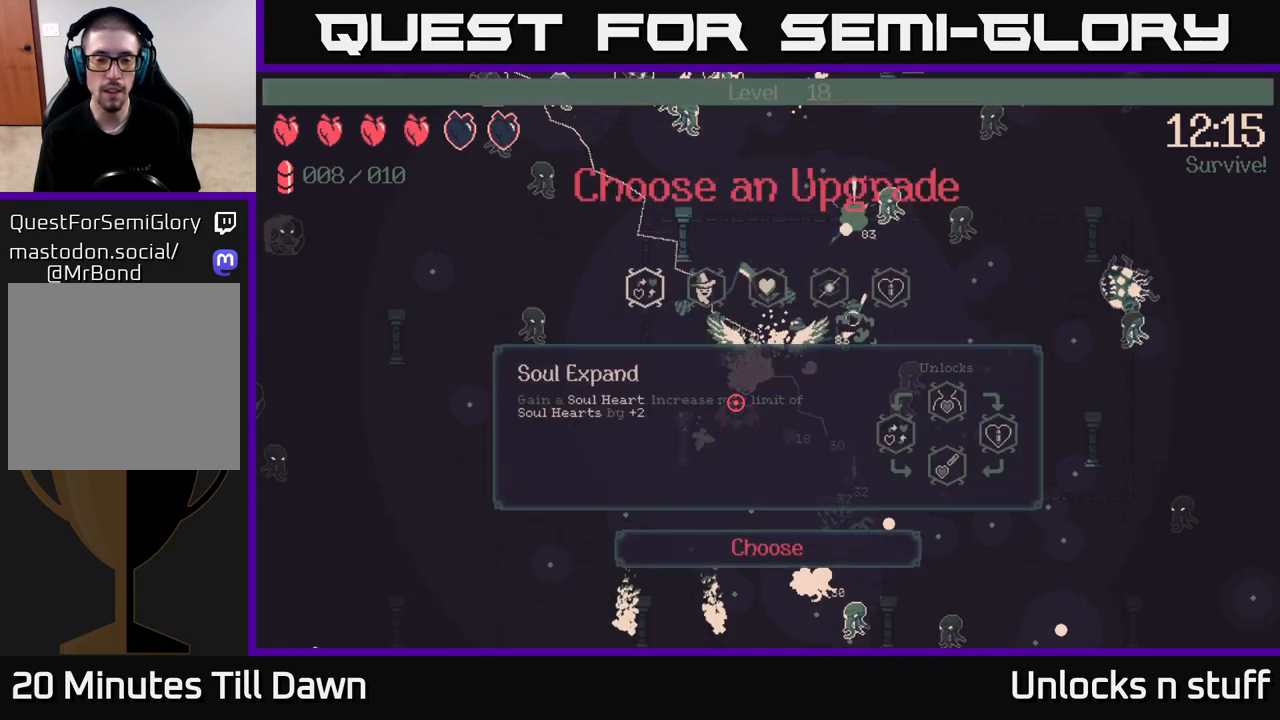
{"buttons": ["DPAD_RIGHT"], "left_stick": "center", "right_stick": "center", "events": [[483, "DPAD_RIGHT", "down"]]}
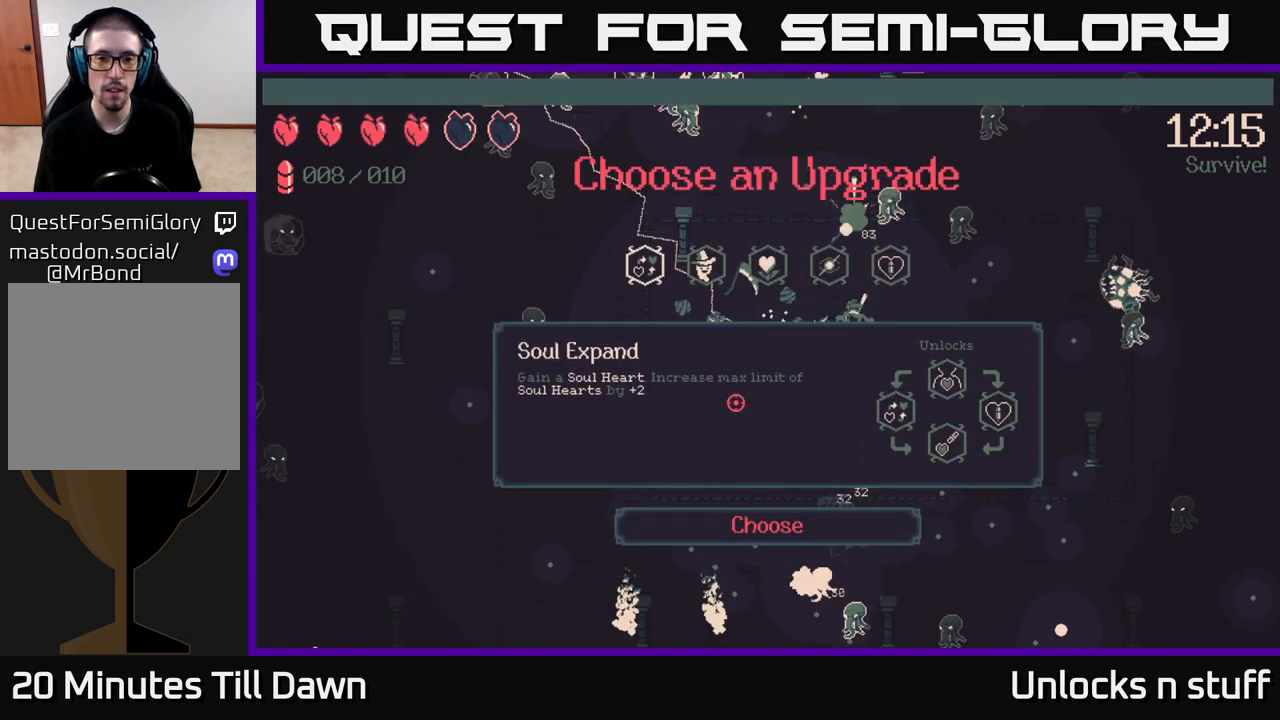
{"buttons": ["DPAD_RIGHT"], "left_stick": "center", "right_stick": "center", "events": [[50, "DPAD_RIGHT", "up"], [150, "DPAD_RIGHT", "down"], [200, "DPAD_RIGHT", "up"], [283, "DPAD_RIGHT", "down"], [367, "DPAD_RIGHT", "up"], [500, "DPAD_RIGHT", "down"]]}
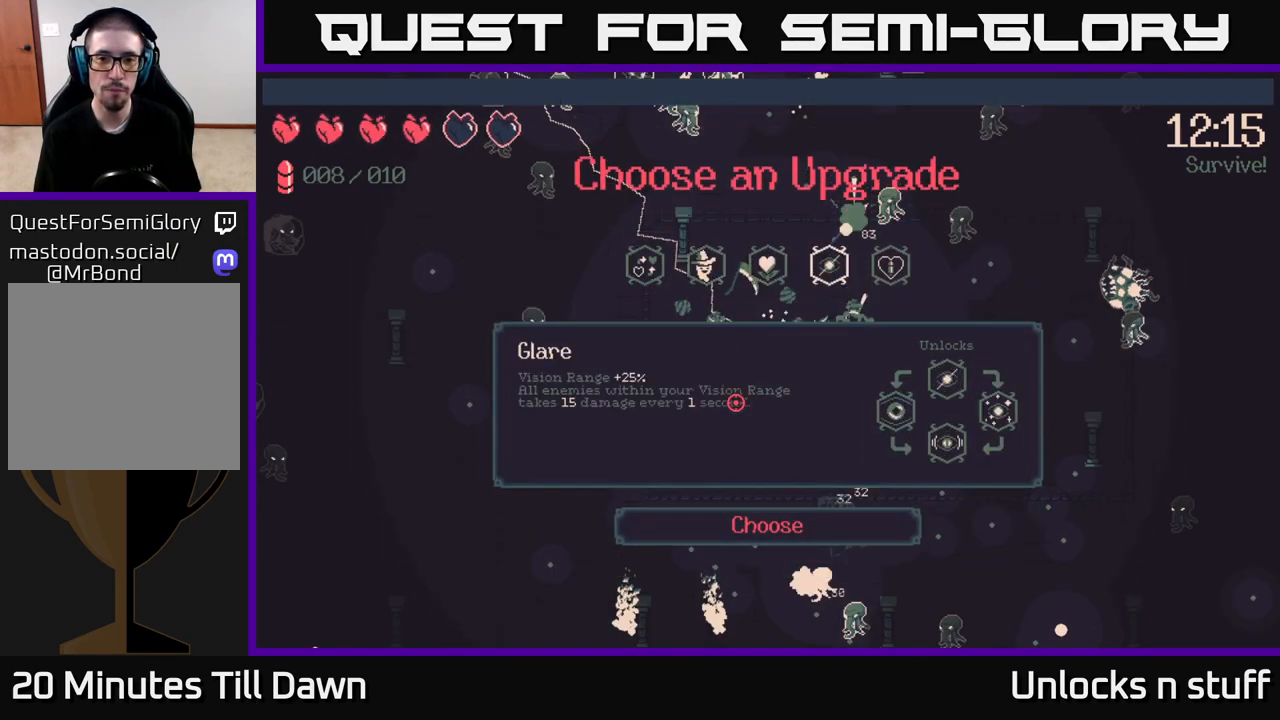
{"buttons": [], "left_stick": "center", "right_stick": "center", "events": [[100, "DPAD_RIGHT", "up"]]}
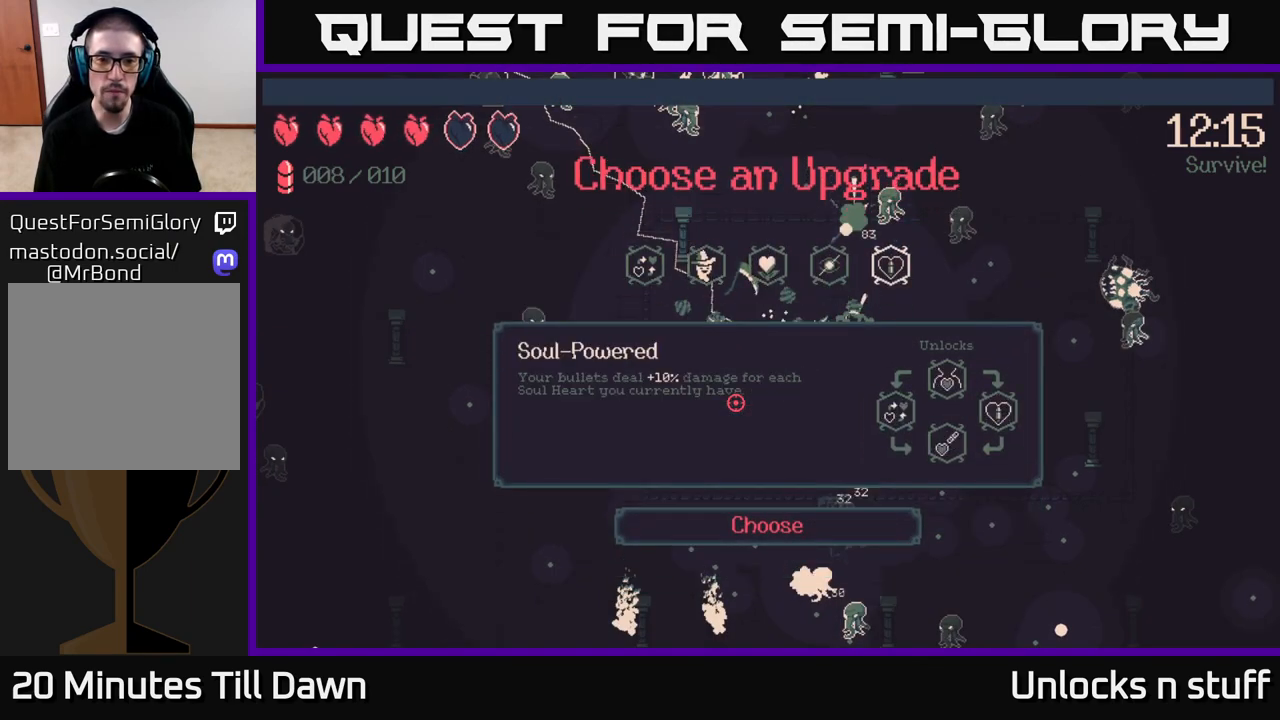
{"buttons": [], "left_stick": "center", "right_stick": "center", "events": []}
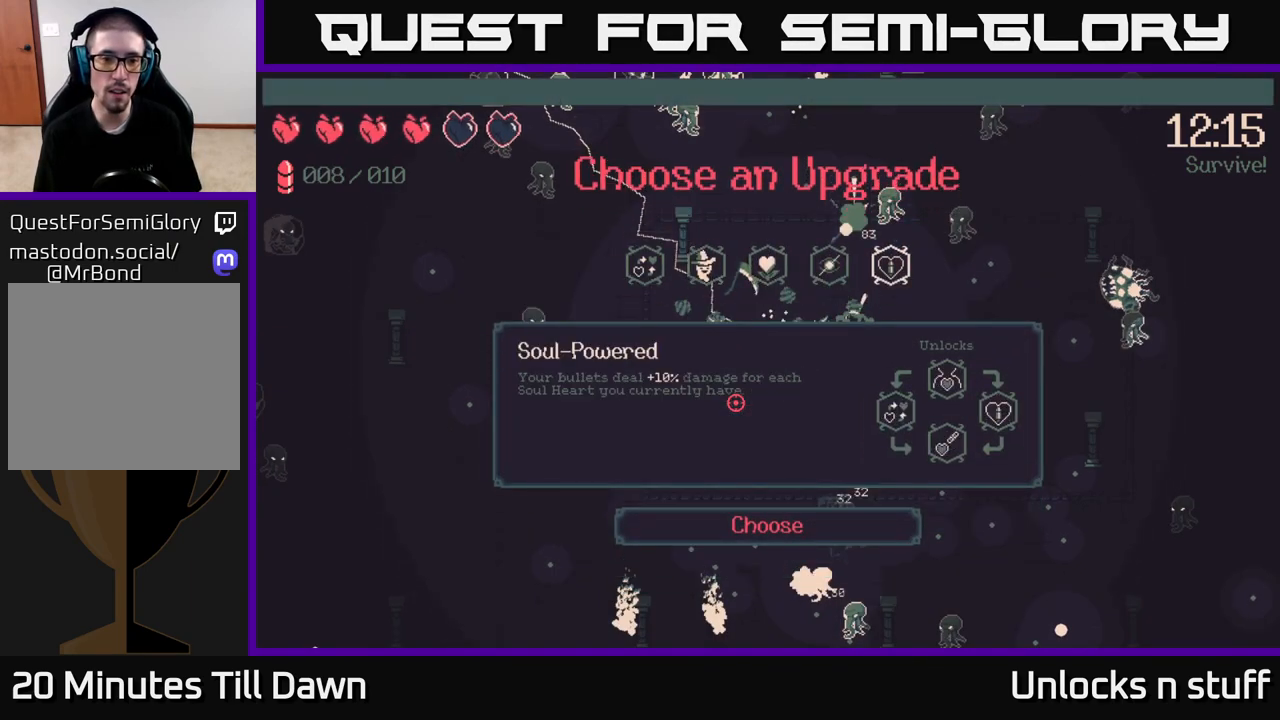
{"buttons": [], "left_stick": "center", "right_stick": "center", "events": []}
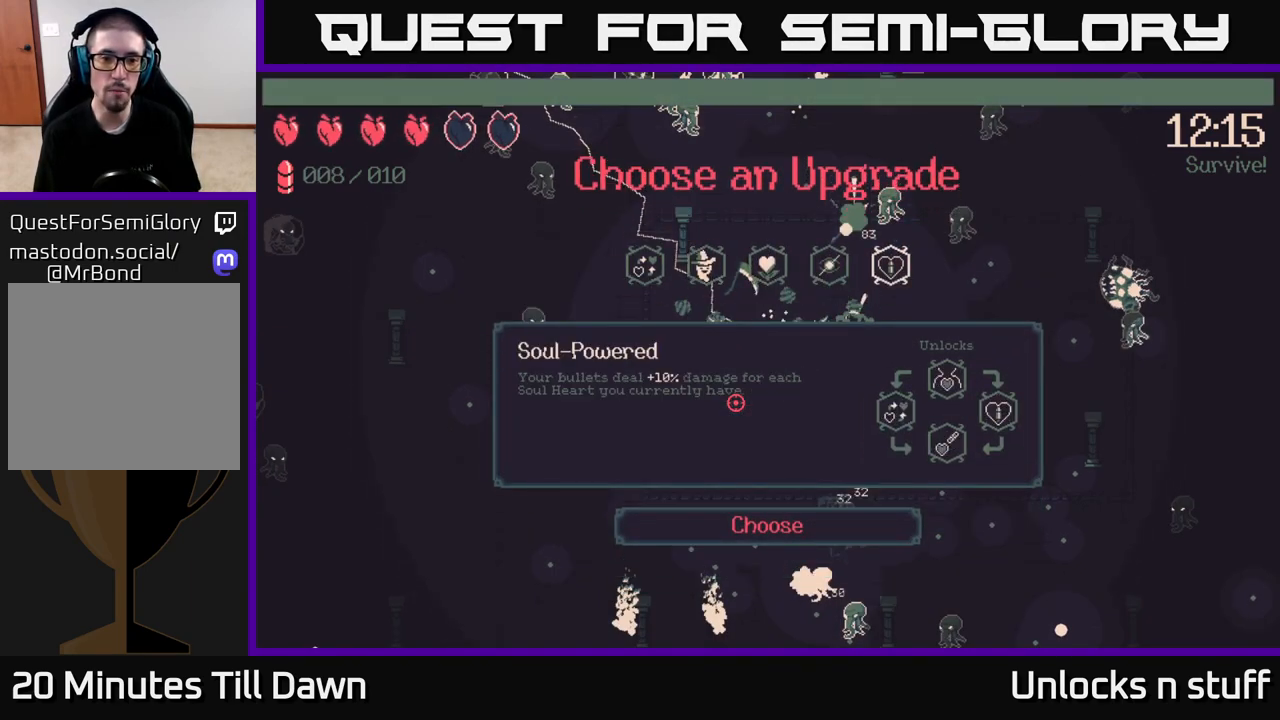
{"buttons": [], "left_stick": "center", "right_stick": "center", "events": []}
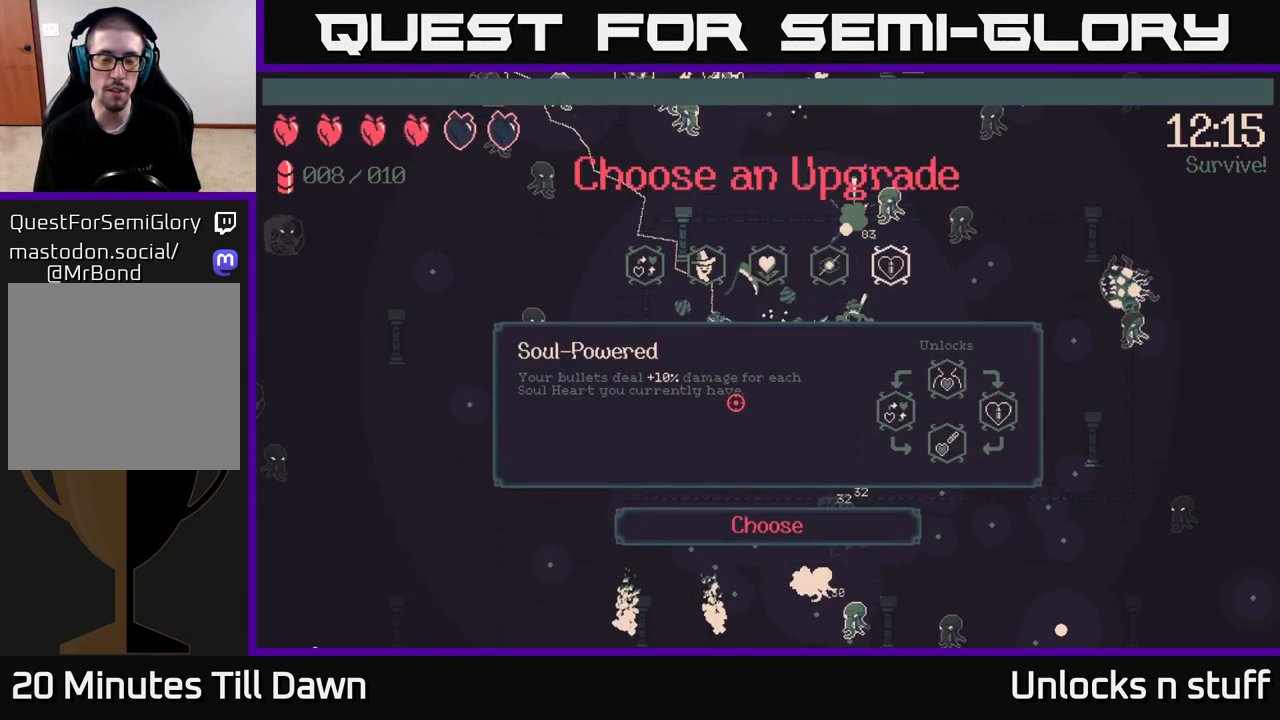
{"buttons": [], "left_stick": "center", "right_stick": "center", "events": []}
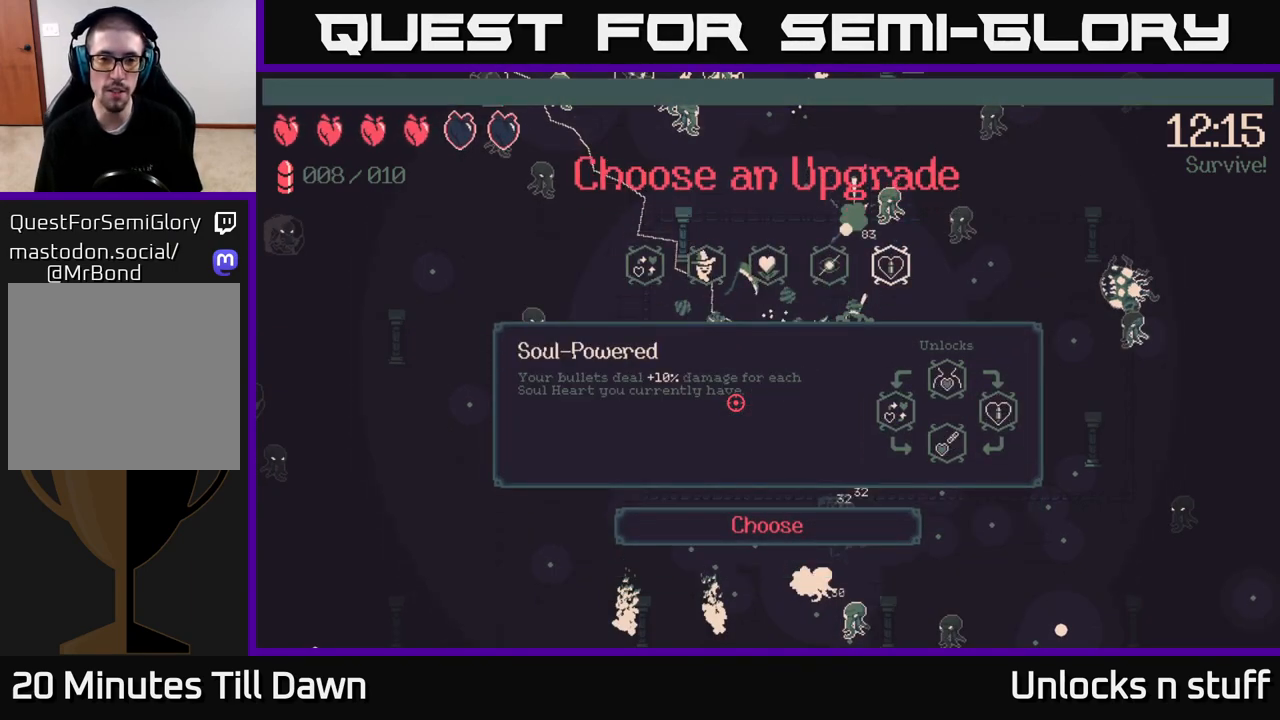
{"buttons": [], "left_stick": "center", "right_stick": "center", "events": [[167, "DPAD_LEFT", "down"], [283, "DPAD_LEFT", "up"], [333, "DPAD_LEFT", "down"], [450, "DPAD_LEFT", "up"]]}
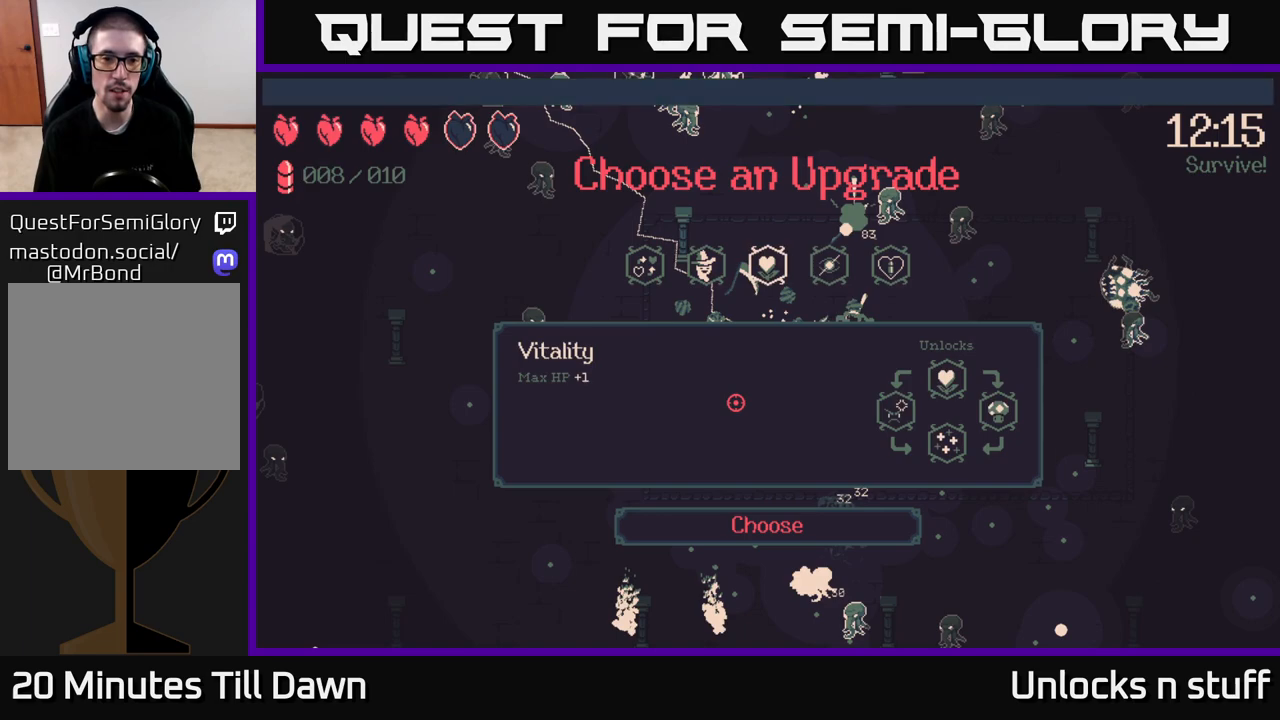
{"buttons": [], "left_stick": "center", "right_stick": "center", "events": [[17, "DPAD_LEFT", "down"], [117, "DPAD_LEFT", "up"], [200, "DPAD_LEFT", "down"], [300, "DPAD_LEFT", "up"]]}
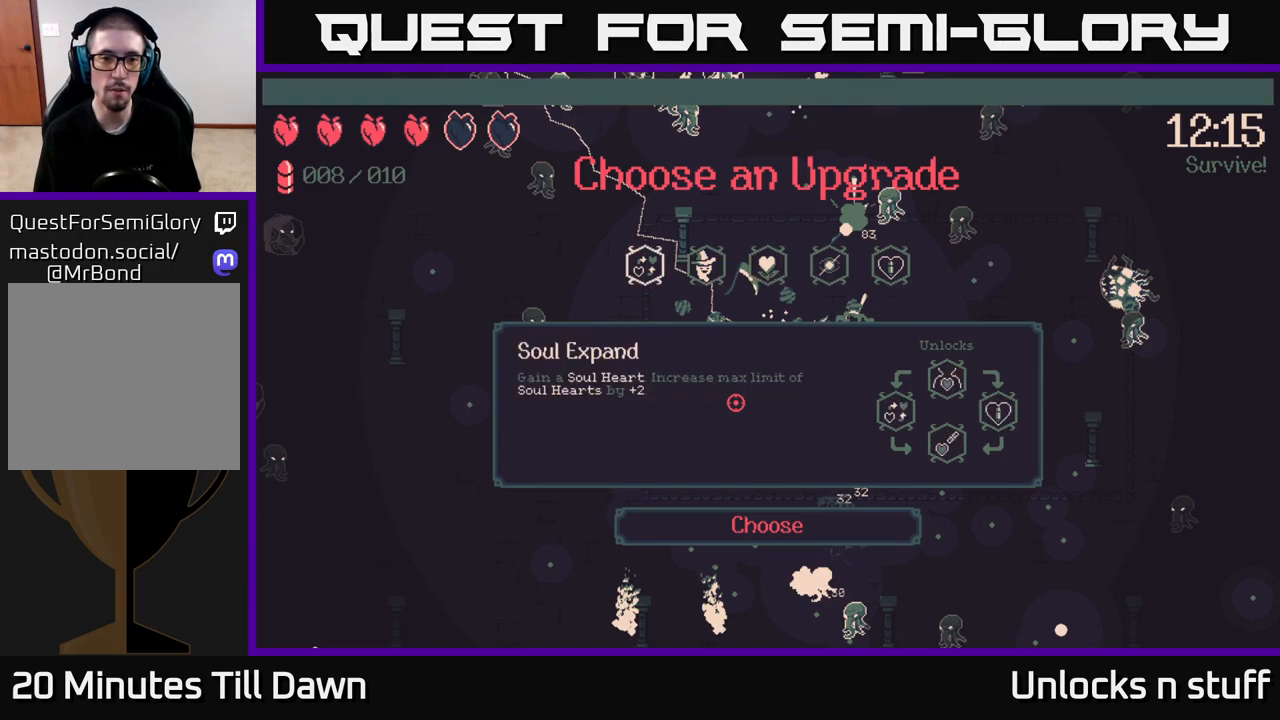
{"buttons": [], "left_stick": "center", "right_stick": "center", "events": []}
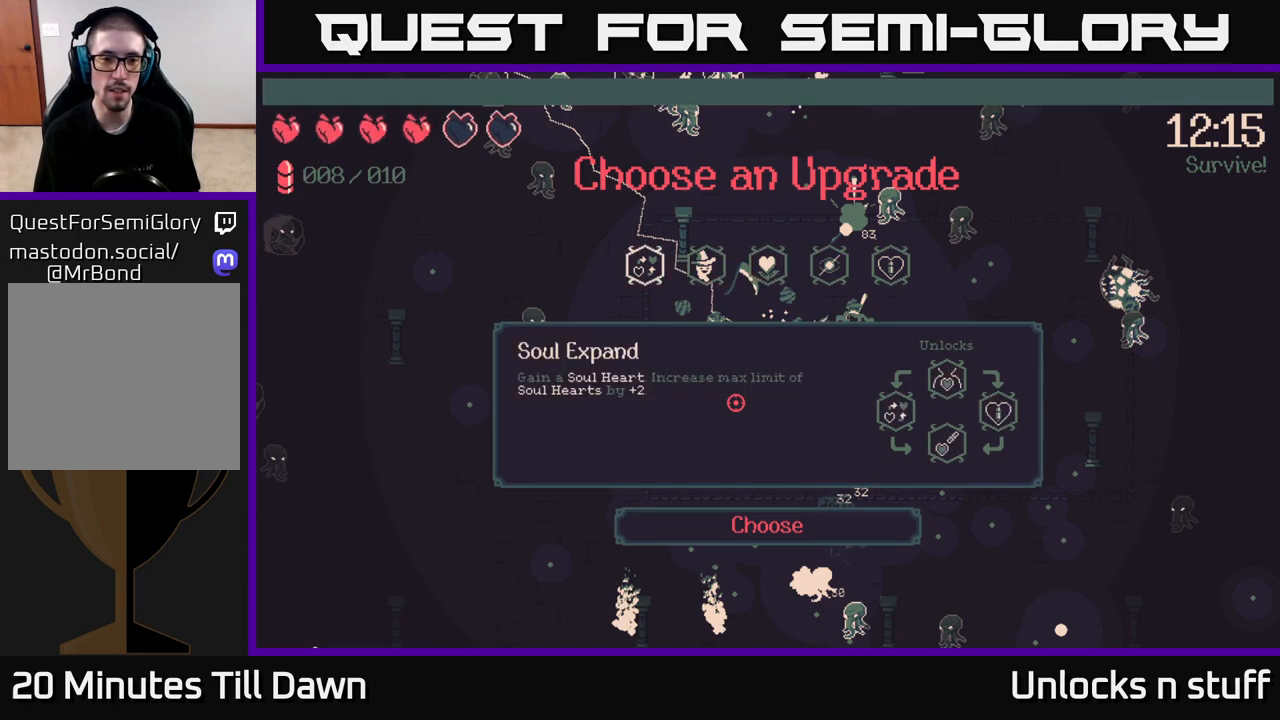
{"buttons": [], "left_stick": "center", "right_stick": "center", "events": []}
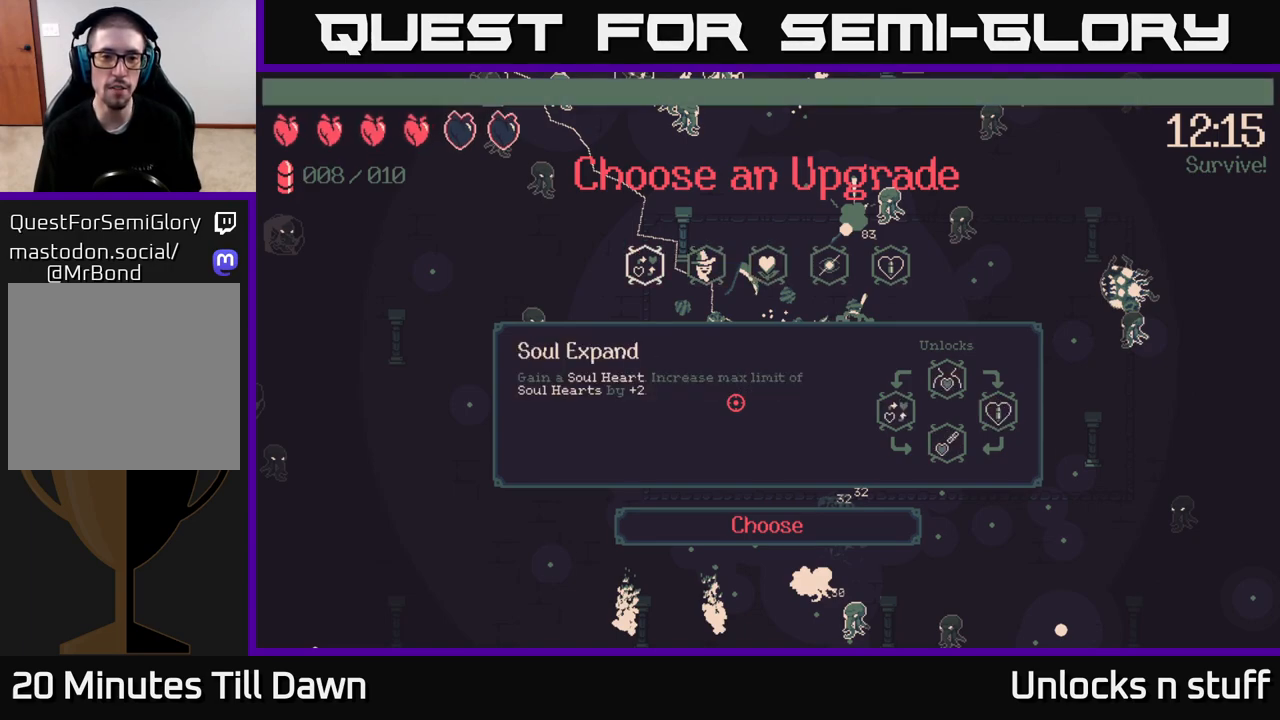
{"buttons": [], "left_stick": "center", "right_stick": "center", "events": []}
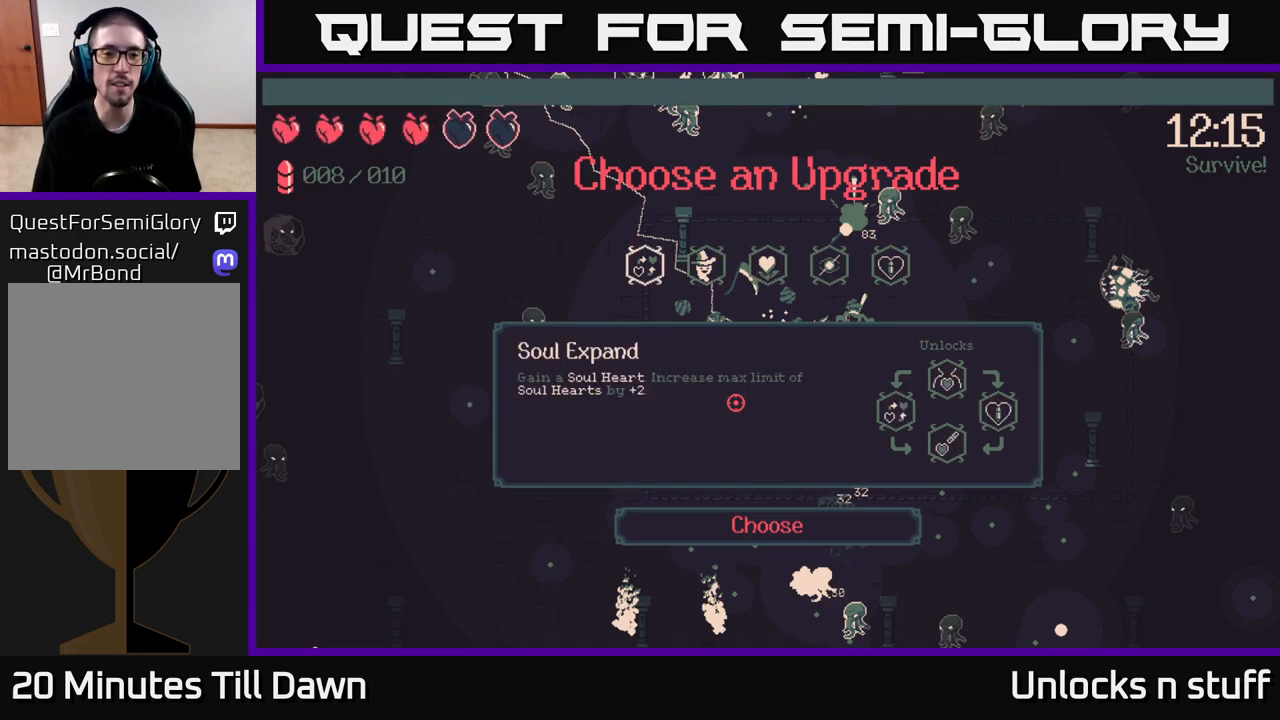
{"buttons": [], "left_stick": "center", "right_stick": "center", "events": []}
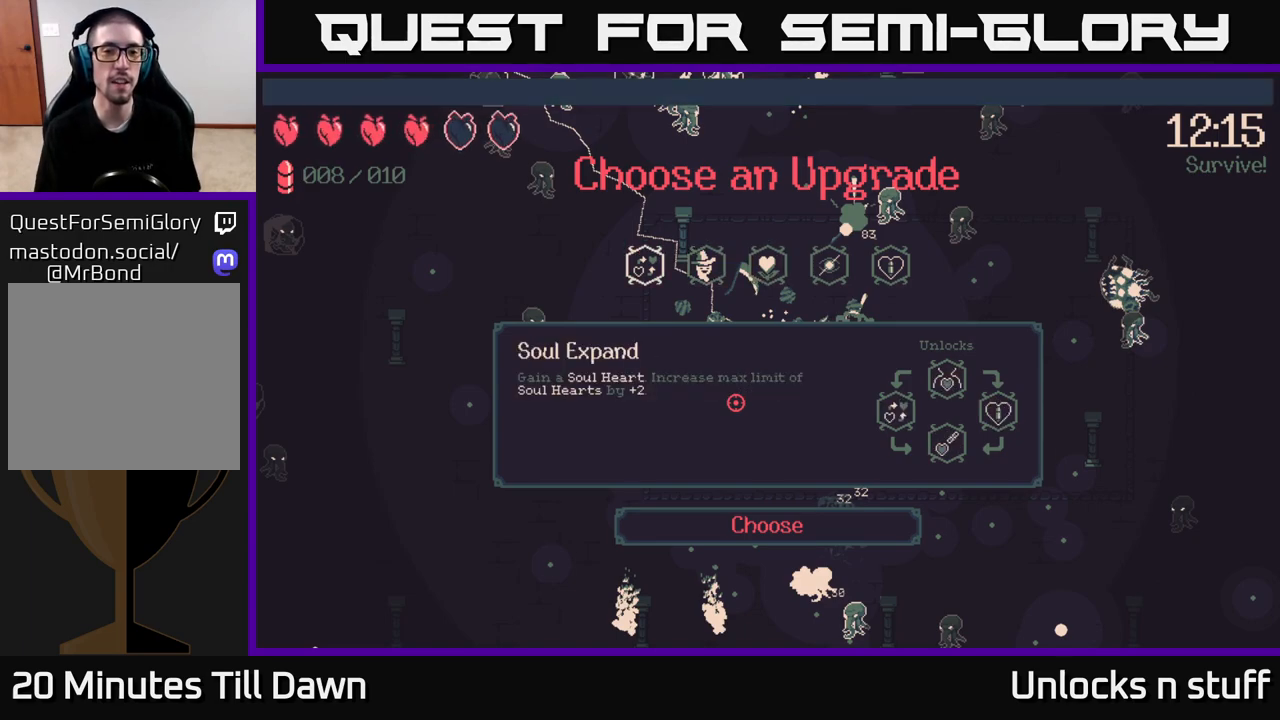
{"buttons": [], "left_stick": "center", "right_stick": "center", "events": []}